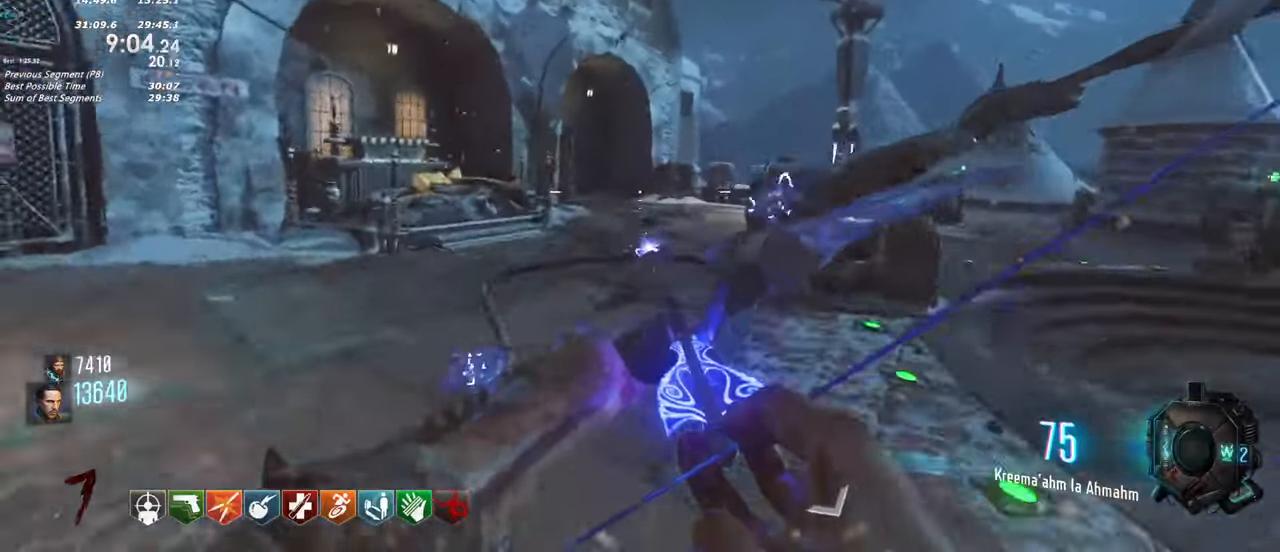
Gameplay with keyboard and mouse; each line is a JSON object with the keys held at the frame after it. "events" lists presses ("down") and releases ("up") of "1", "2", "3", "4", "5", "a", "alt", "c", "caps_lock", "ctrl", "d", "e", "f", "g", "q", "r", "s", "shift", "t", "tab", "v", "w", "x" and "z" between this image and that frame as [ms after this image, input, new state], when the widget could be followed in between. No other keys are recorded. Mouse buttons are not recorded. Not read: mouse_move.
{"keys": ["shift", "w"]}
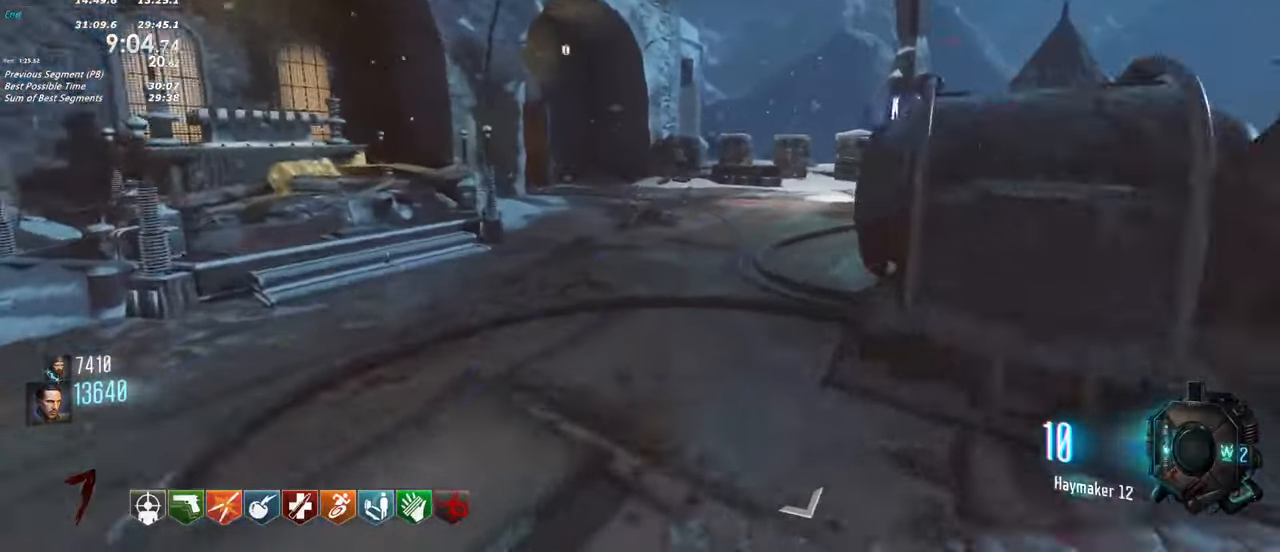
{"keys": ["shift", "w"], "events": []}
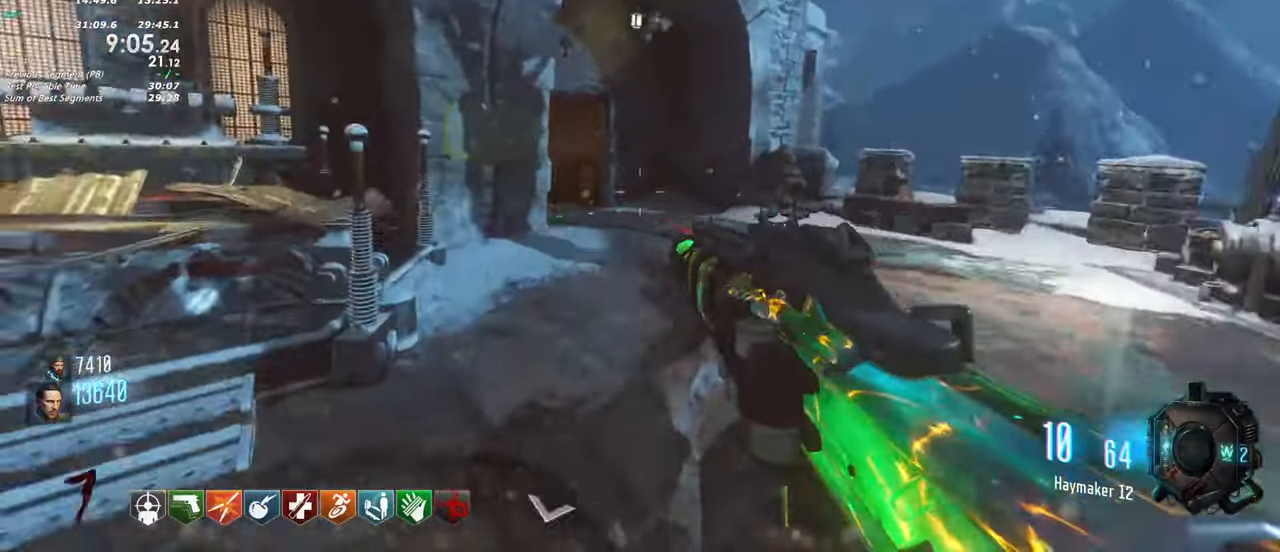
{"keys": ["a", "shift", "w"]}
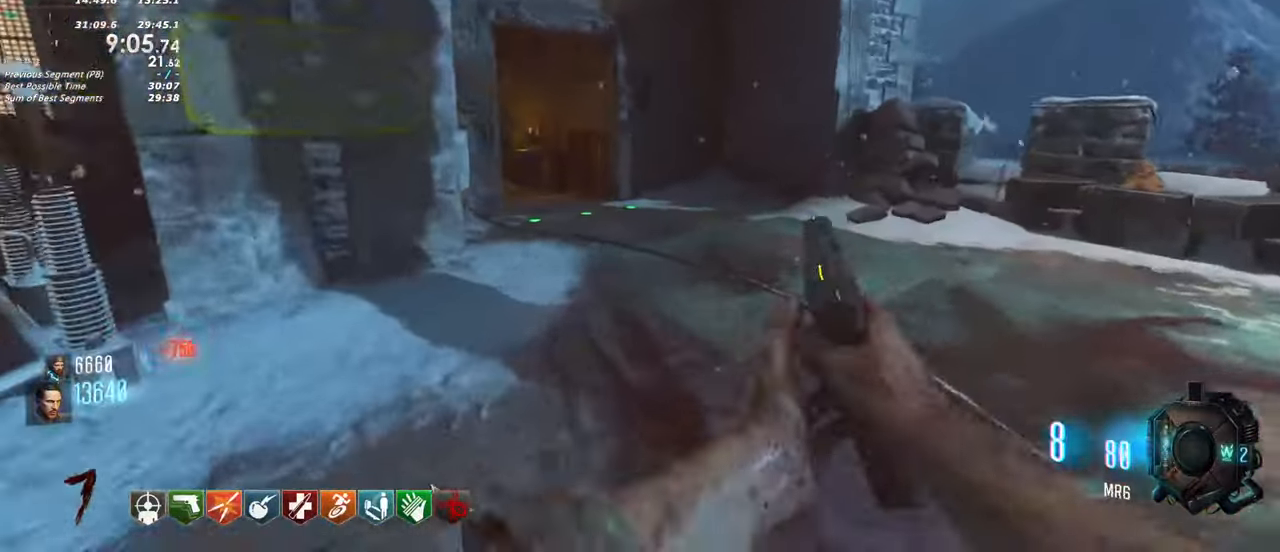
{"keys": ["shift", "w"], "events": [[217, "a", "up"]]}
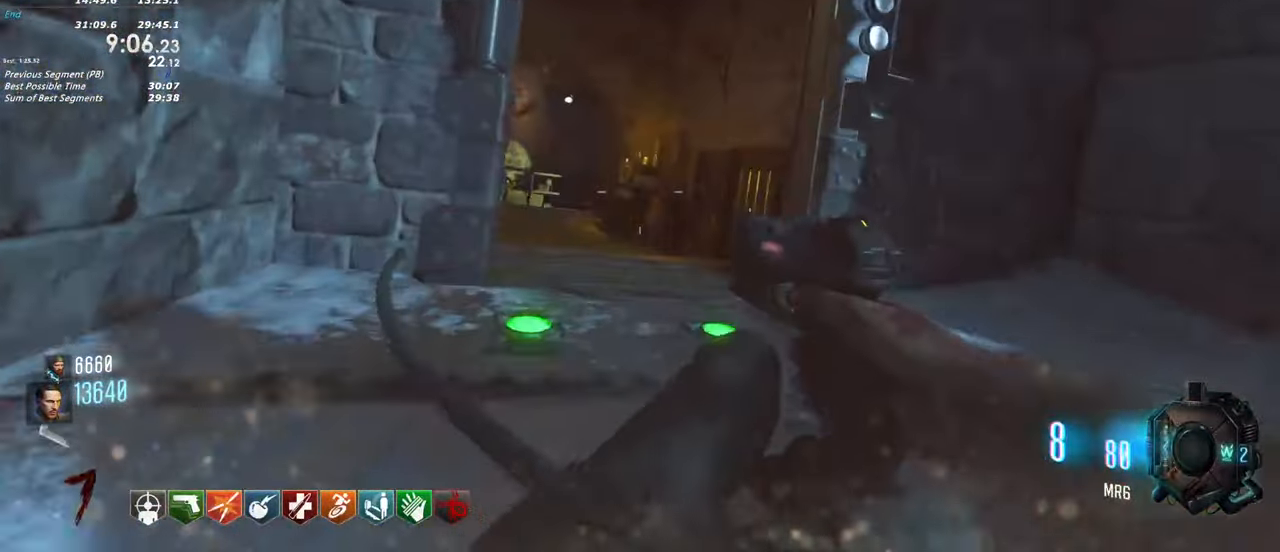
{"keys": ["shift", "w"], "events": []}
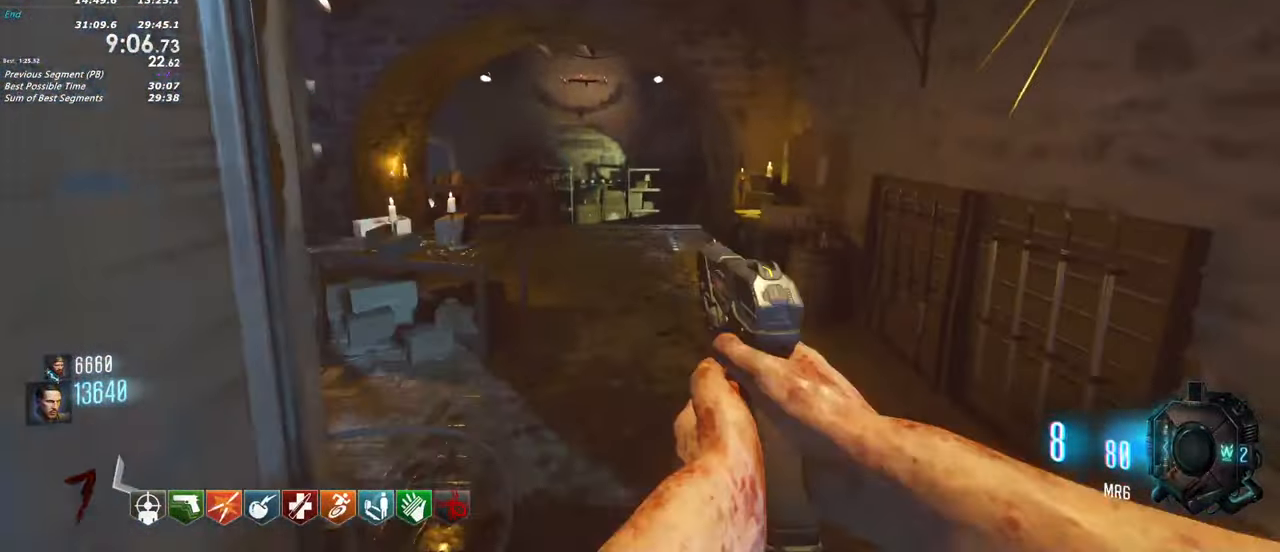
{"keys": ["shift", "w"], "events": []}
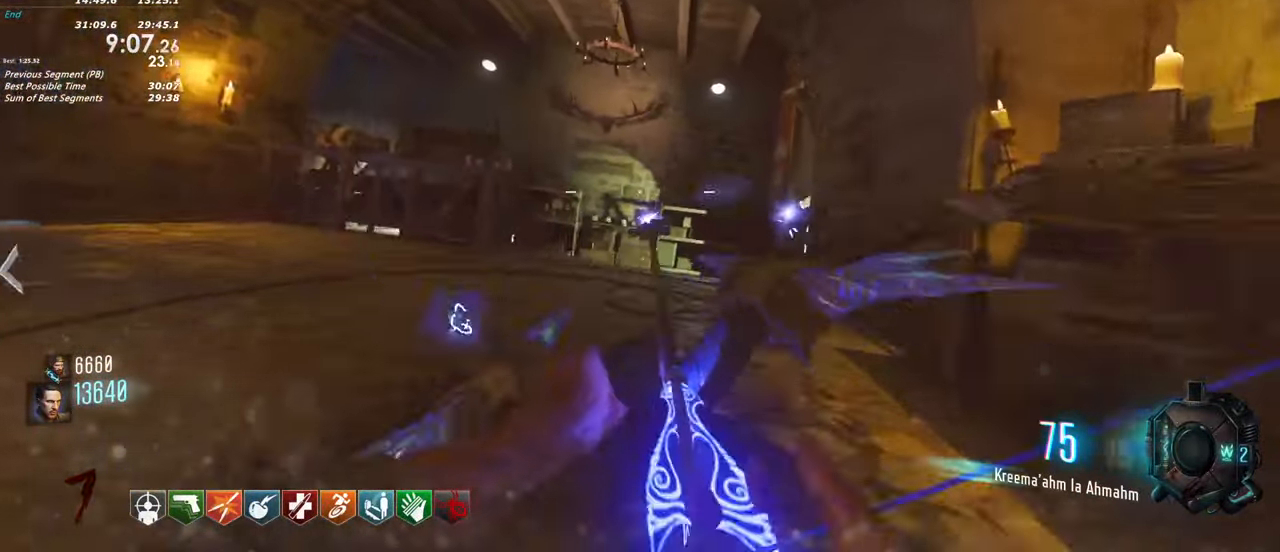
{"keys": ["shift", "w"], "events": []}
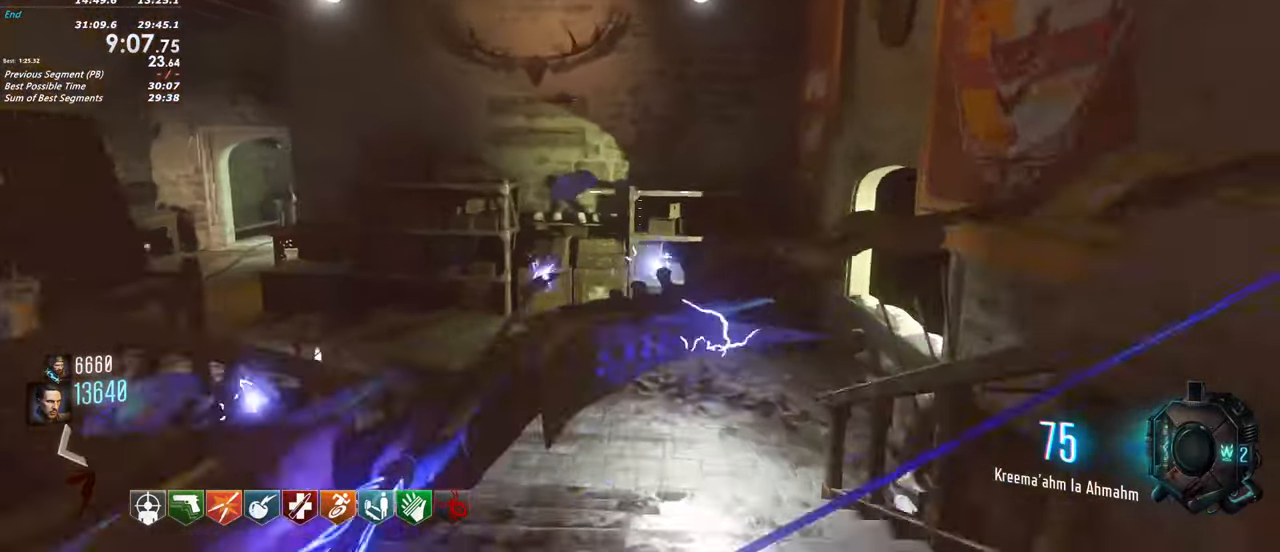
{"keys": ["a", "shift", "w"]}
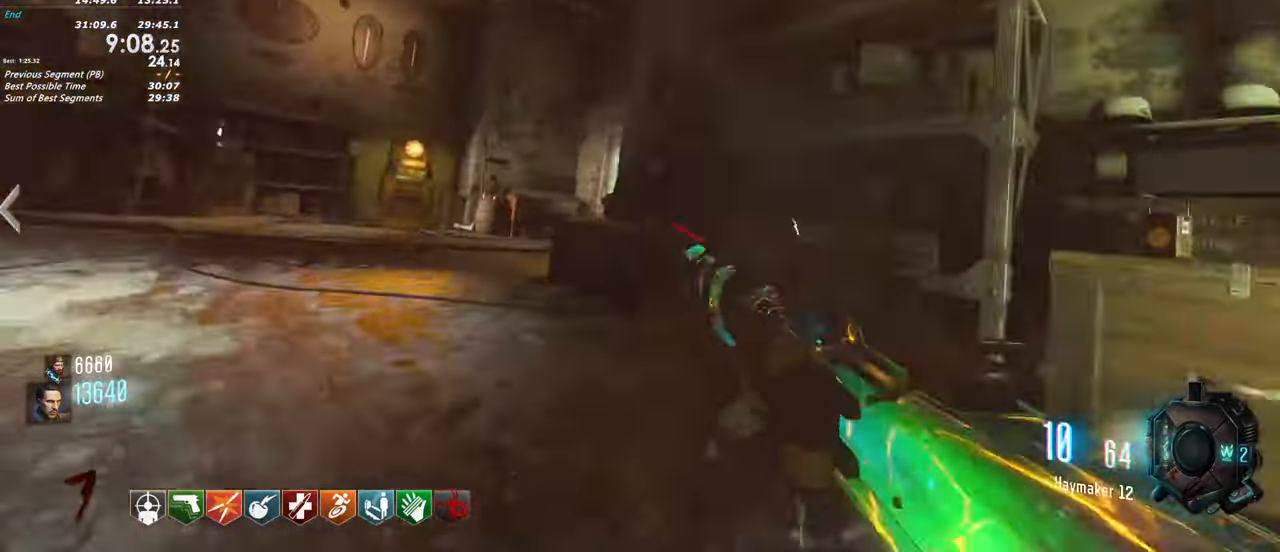
{"keys": ["shift", "w"], "events": [[217, "a", "up"]]}
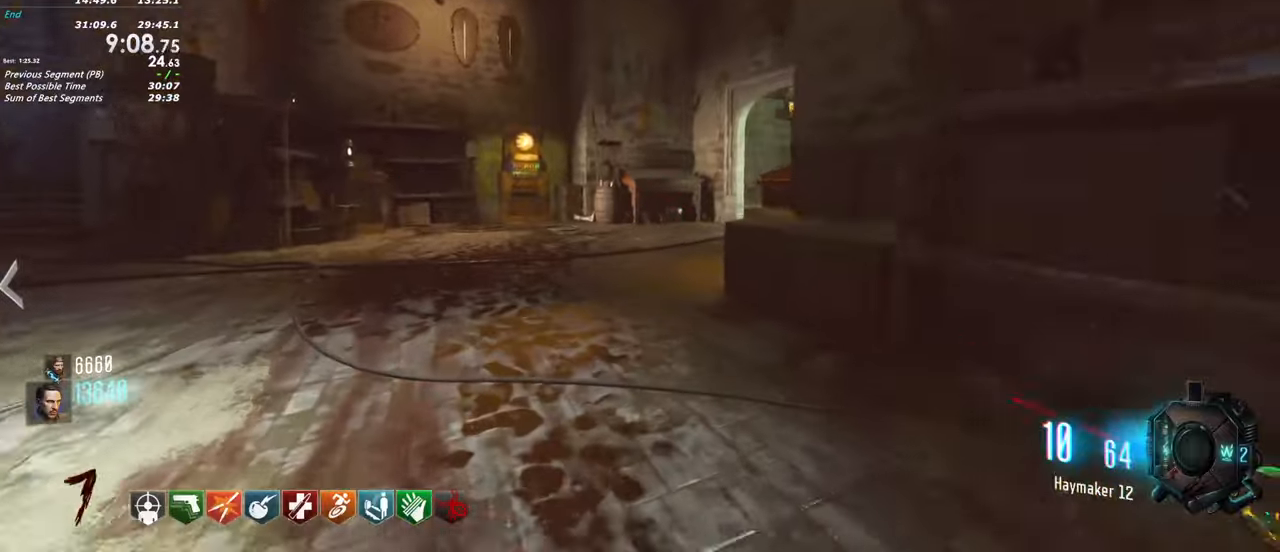
{"keys": ["shift", "w"]}
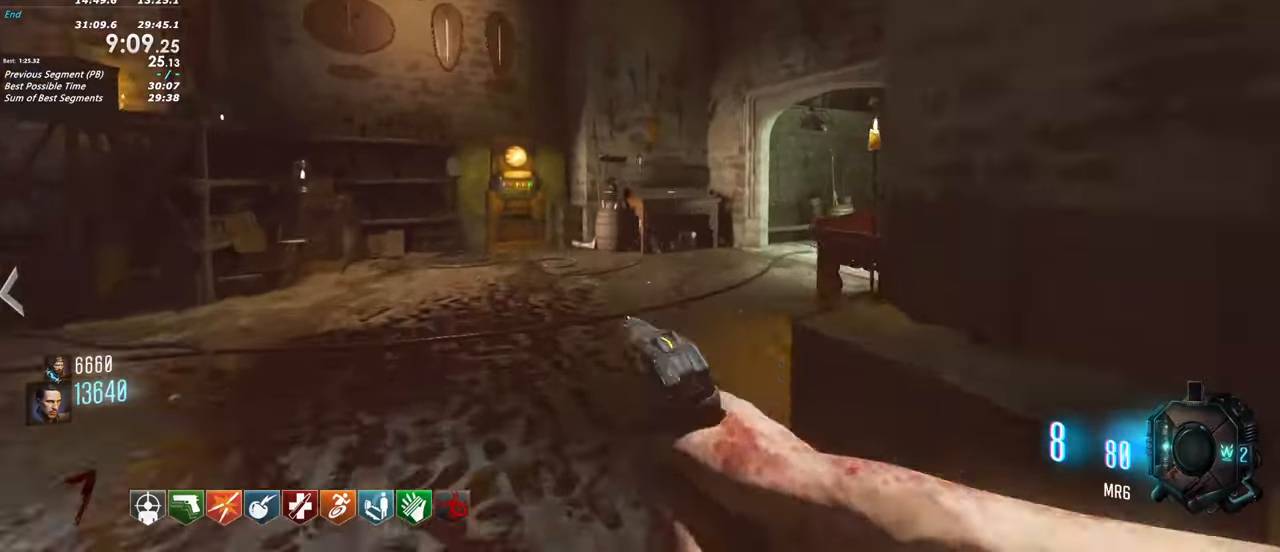
{"keys": ["d", "shift", "w"], "events": [[383, "d", "down"]]}
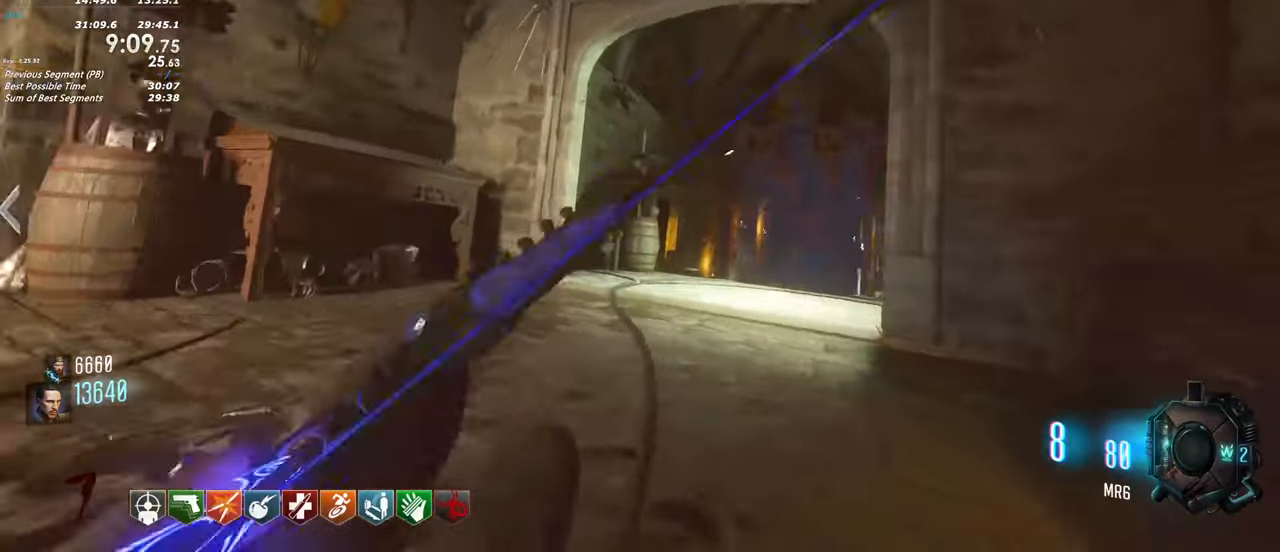
{"keys": ["shift", "w"]}
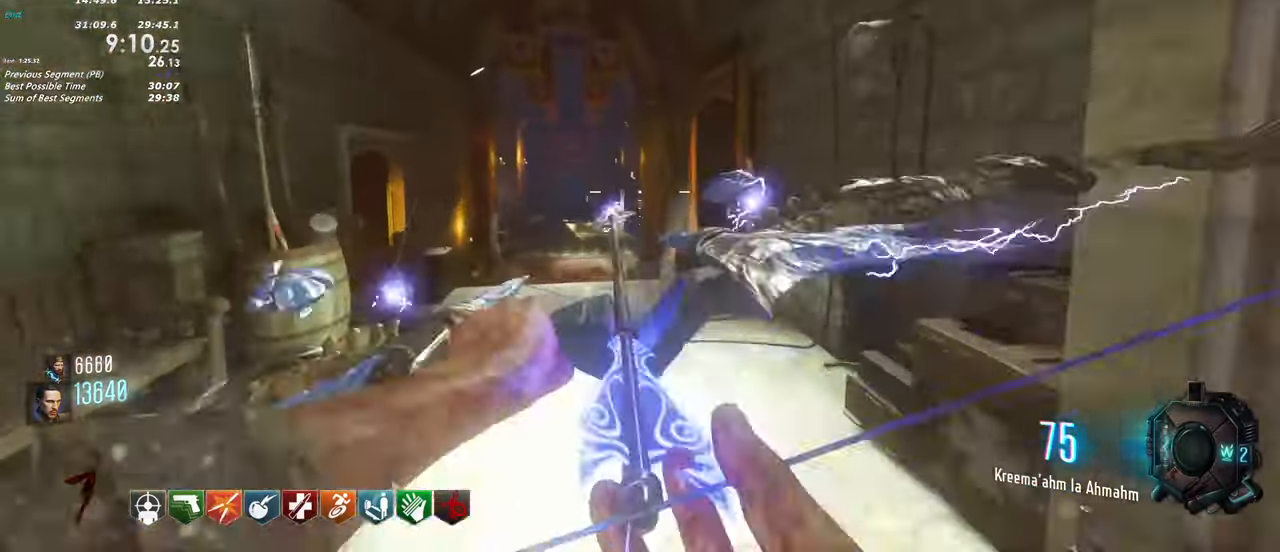
{"keys": ["a", "shift", "w"], "events": [[333, "a", "down"]]}
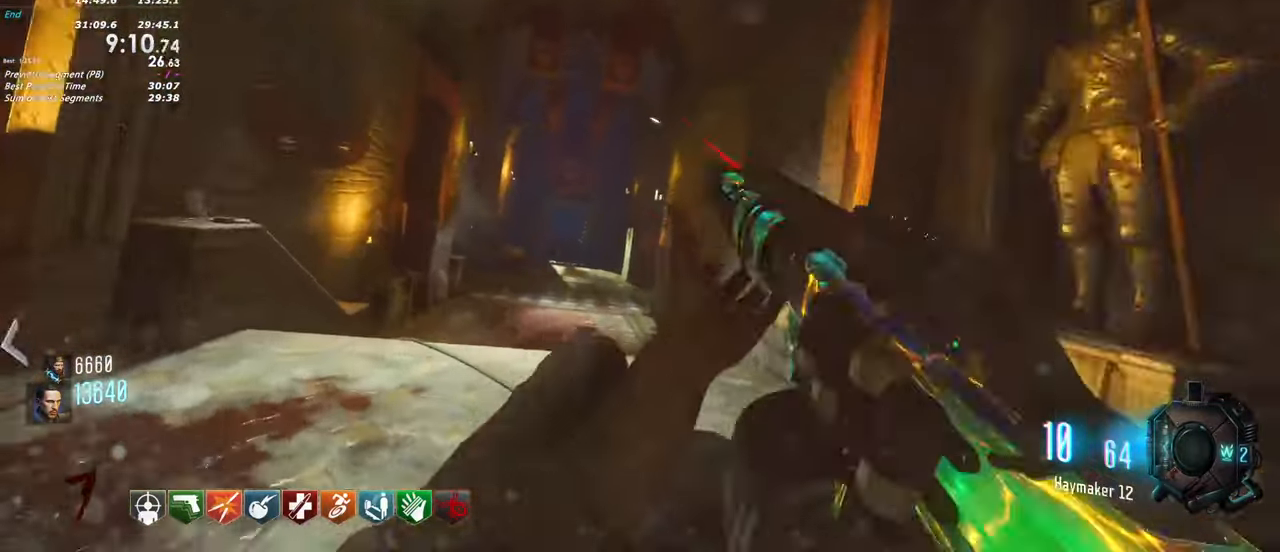
{"keys": ["shift", "w"], "events": [[116, "a", "up"]]}
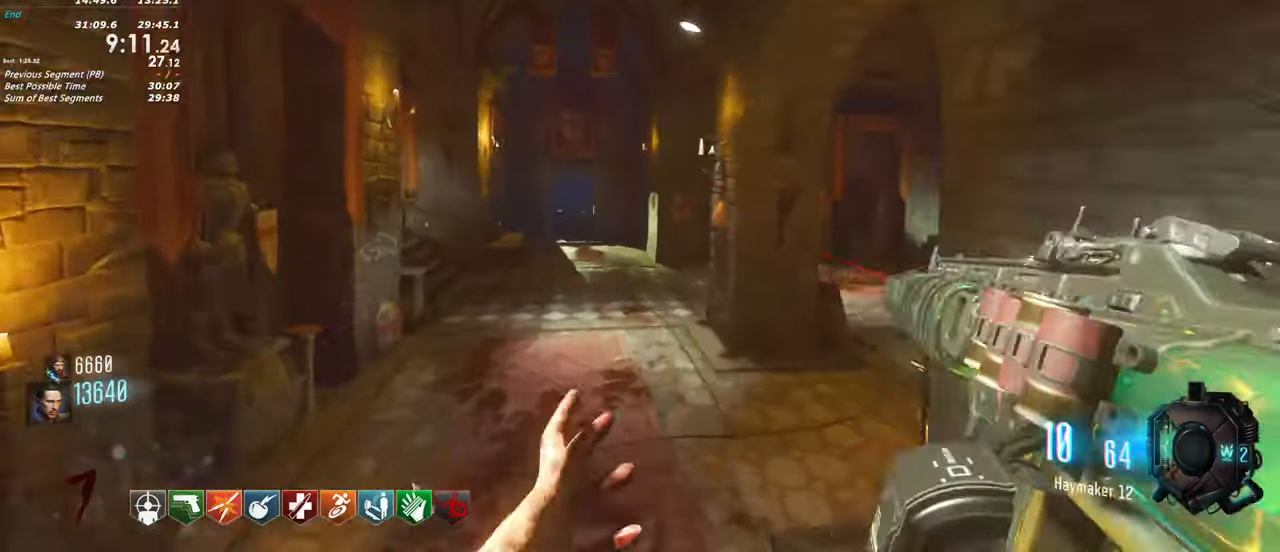
{"keys": ["d", "shift", "w"], "events": [[33, "d", "down"]]}
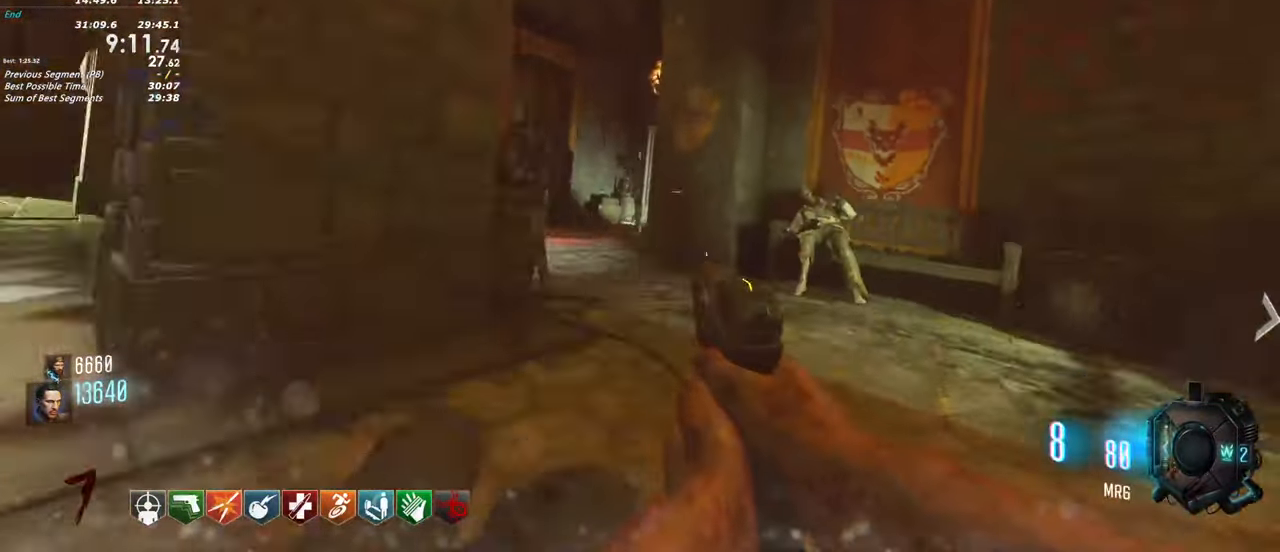
{"keys": ["a", "shift", "w"], "events": [[100, "d", "up"], [283, "a", "down"]]}
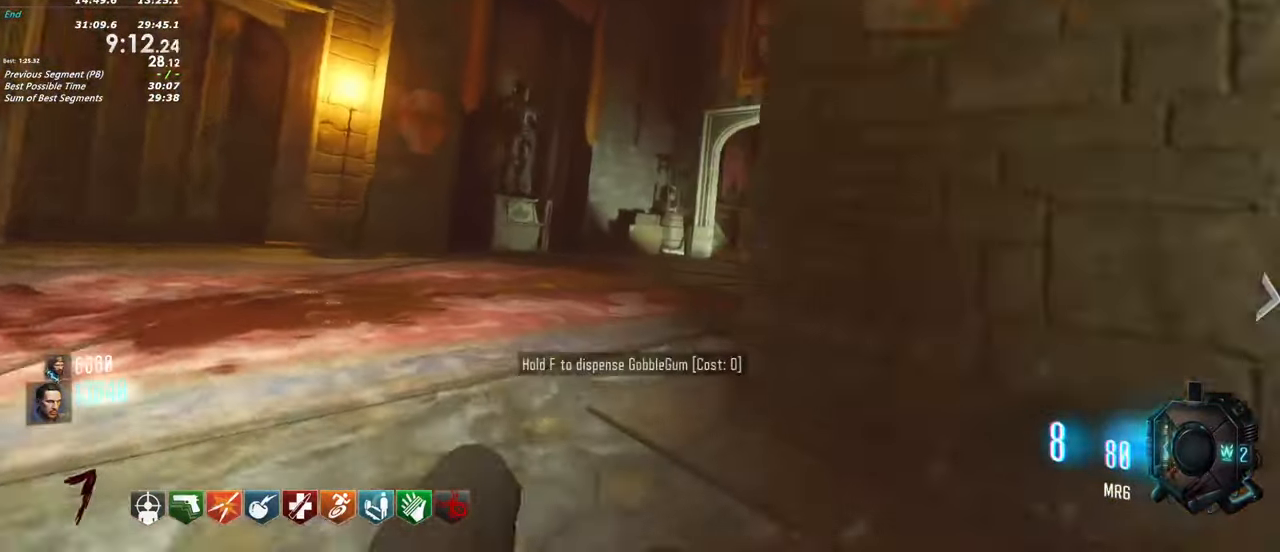
{"keys": ["shift", "w"], "events": [[66, "a", "up"]]}
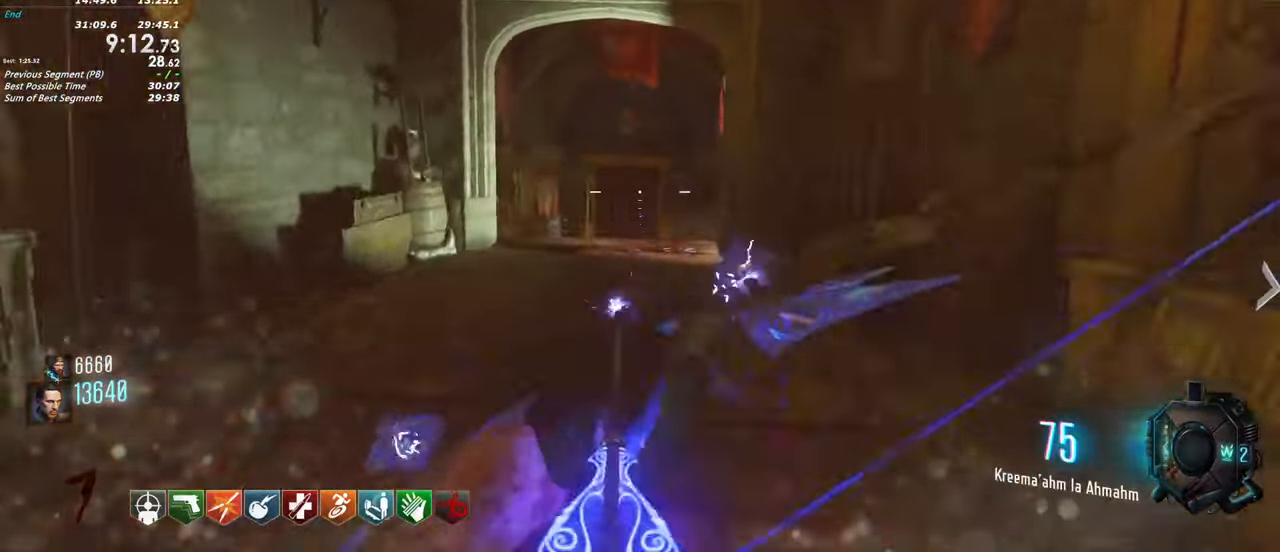
{"keys": ["shift", "w"]}
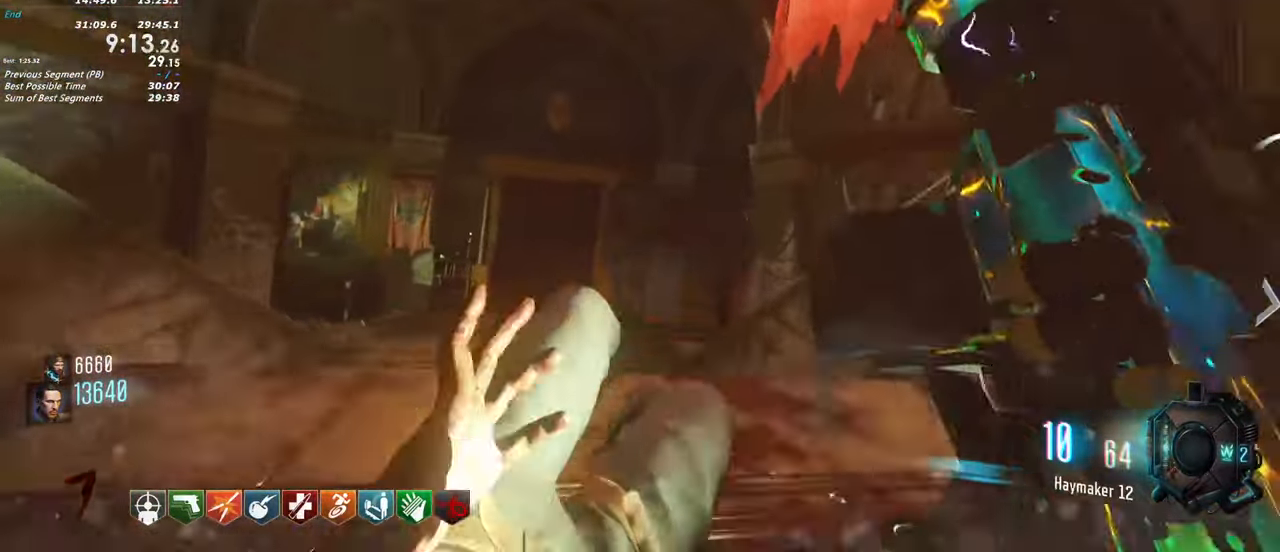
{"keys": ["shift", "w"], "events": []}
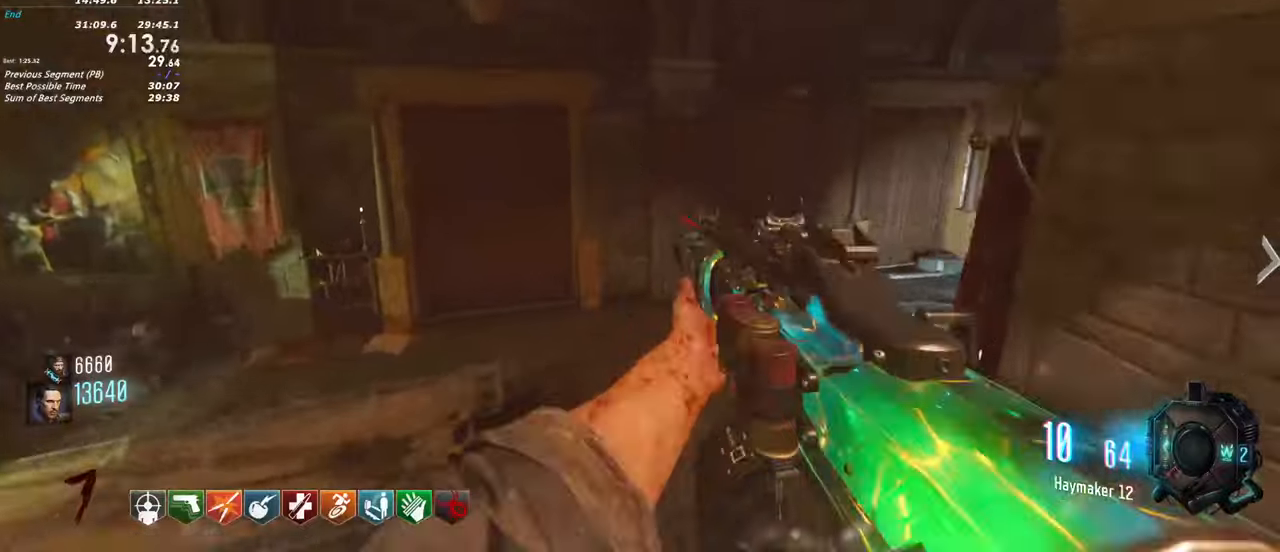
{"keys": ["d", "shift", "w"], "events": [[167, "d", "down"]]}
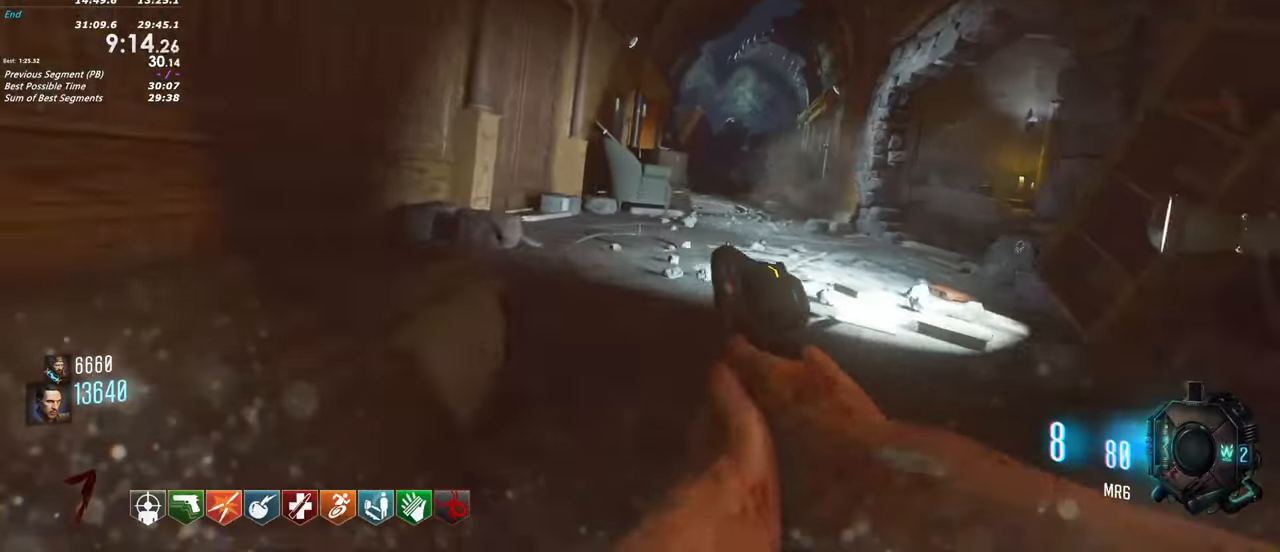
{"keys": ["d", "shift", "w"], "events": [[33, "d", "up"], [367, "d", "down"]]}
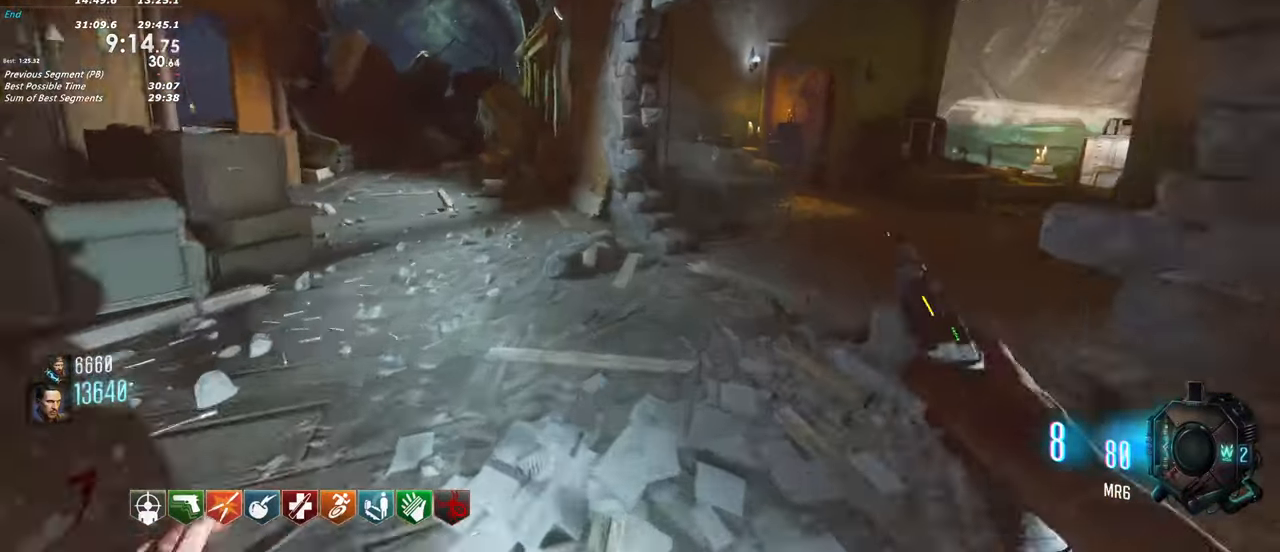
{"keys": ["shift", "w"], "events": [[483, "d", "up"]]}
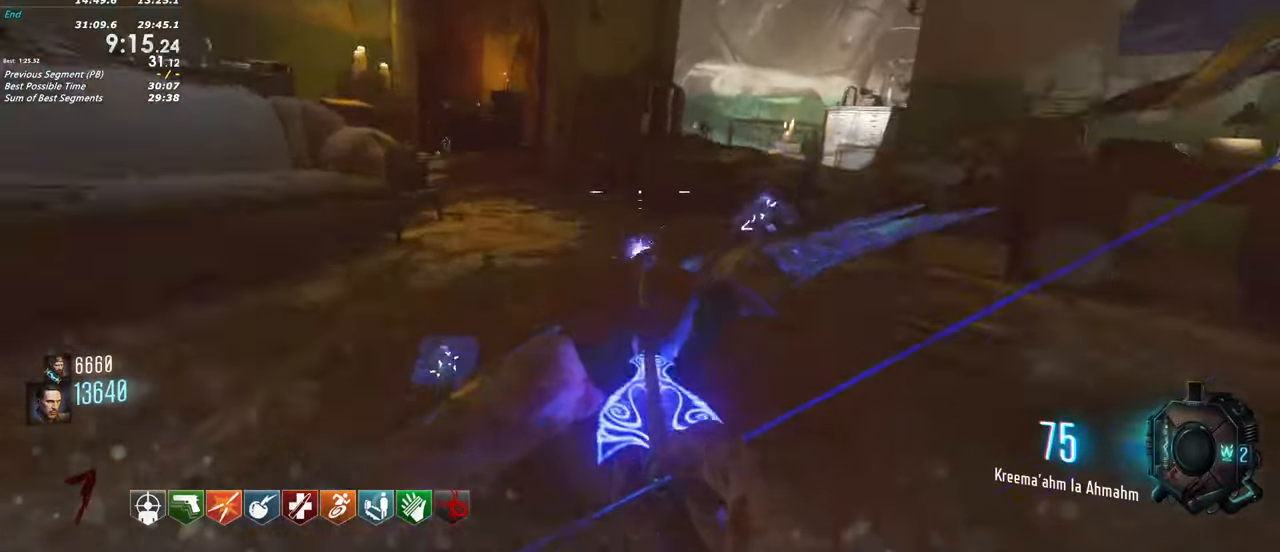
{"keys": ["shift", "w"]}
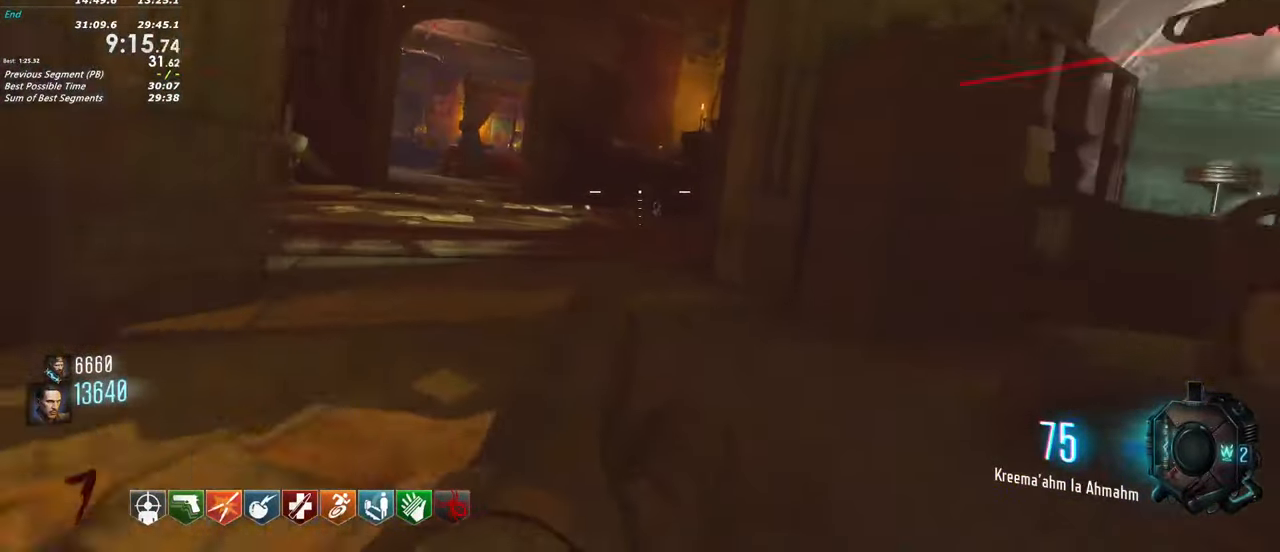
{"keys": ["d", "shift", "w"], "events": [[267, "d", "down"]]}
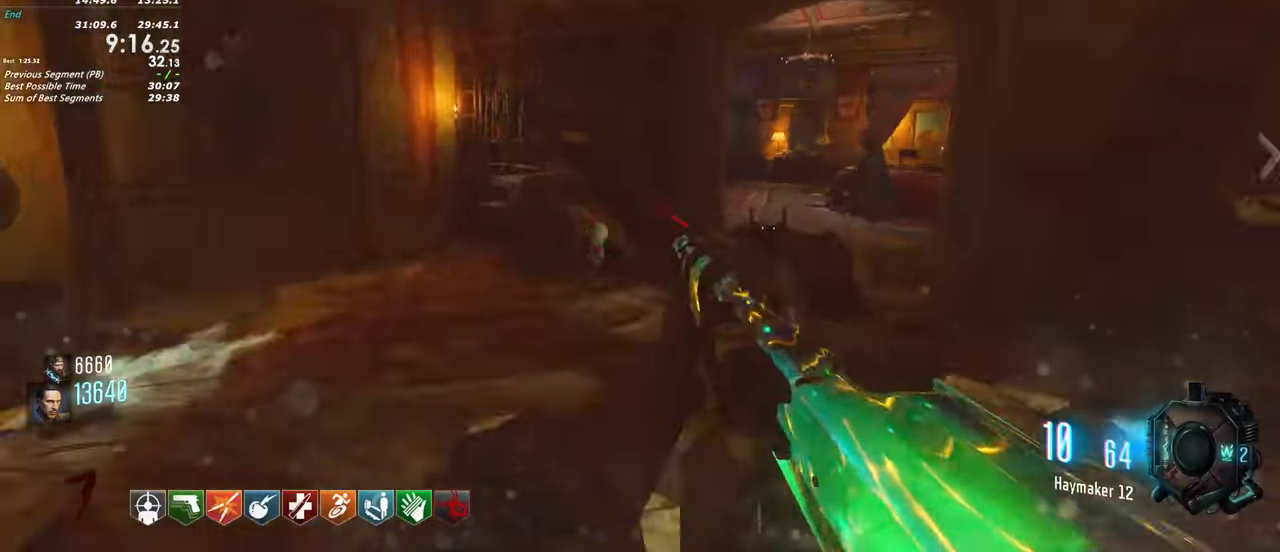
{"keys": ["shift", "w"], "events": [[100, "d", "up"]]}
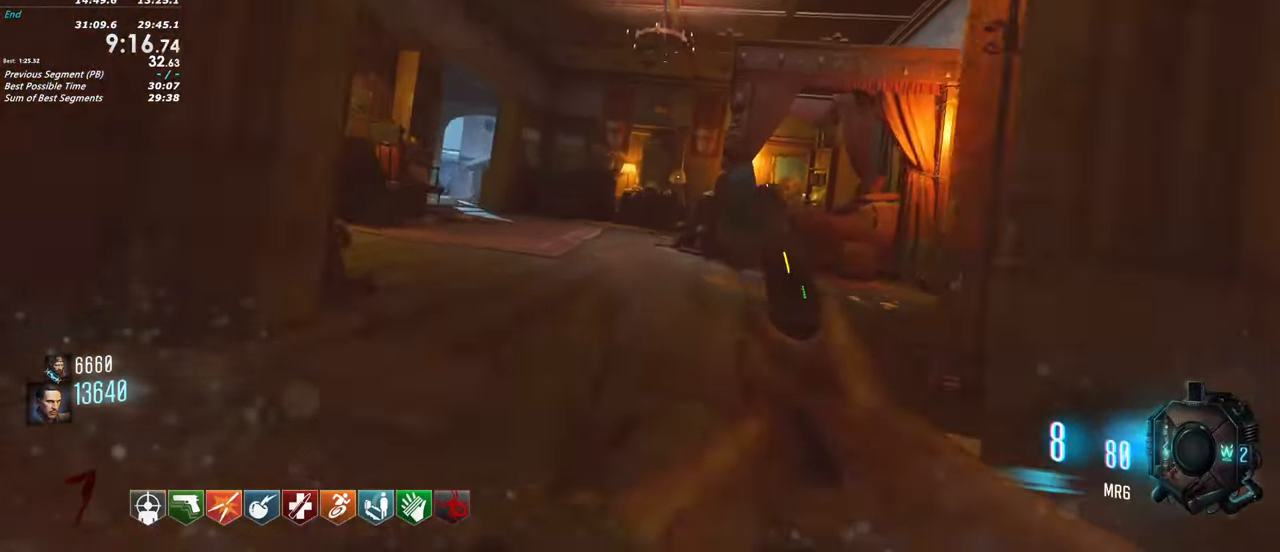
{"keys": ["shift", "w"], "events": []}
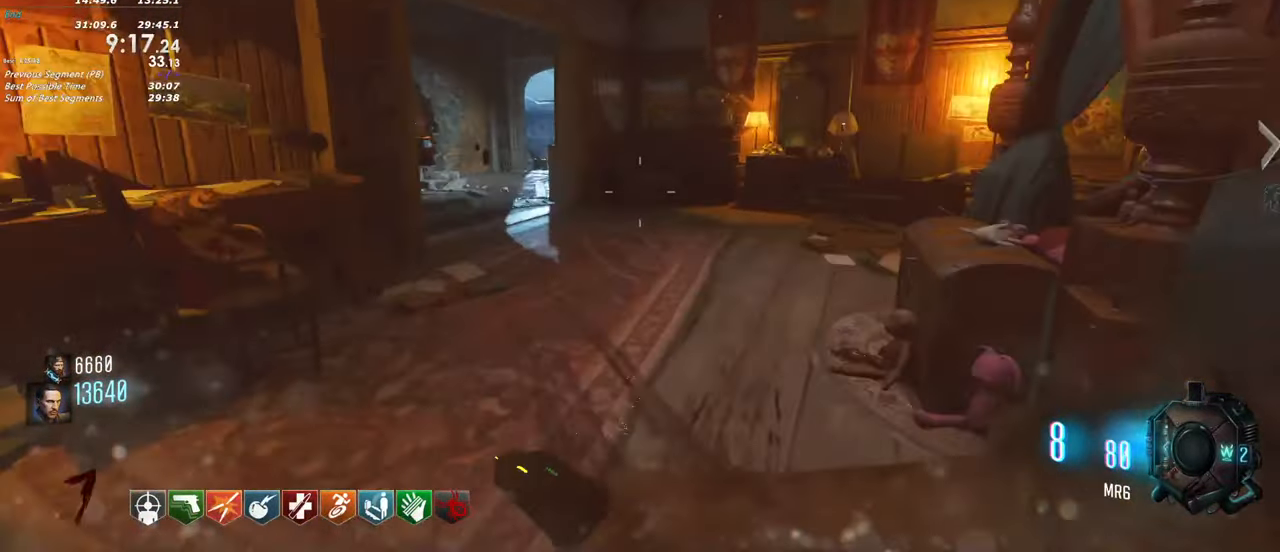
{"keys": ["shift", "w"], "events": [[133, "a", "down"], [467, "a", "up"]]}
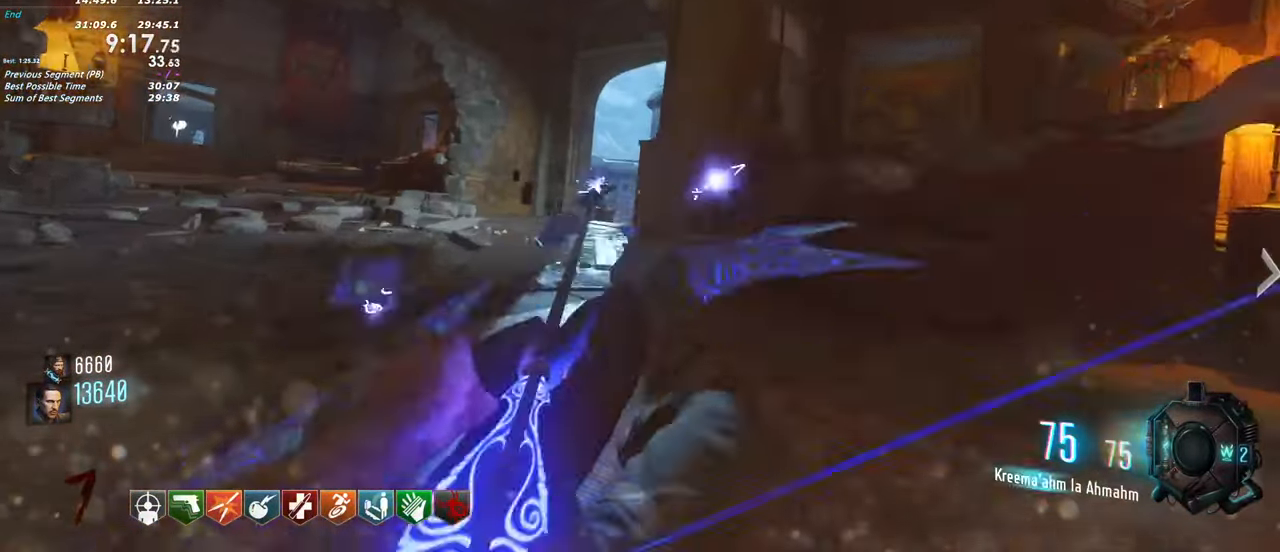
{"keys": ["shift", "w"], "events": []}